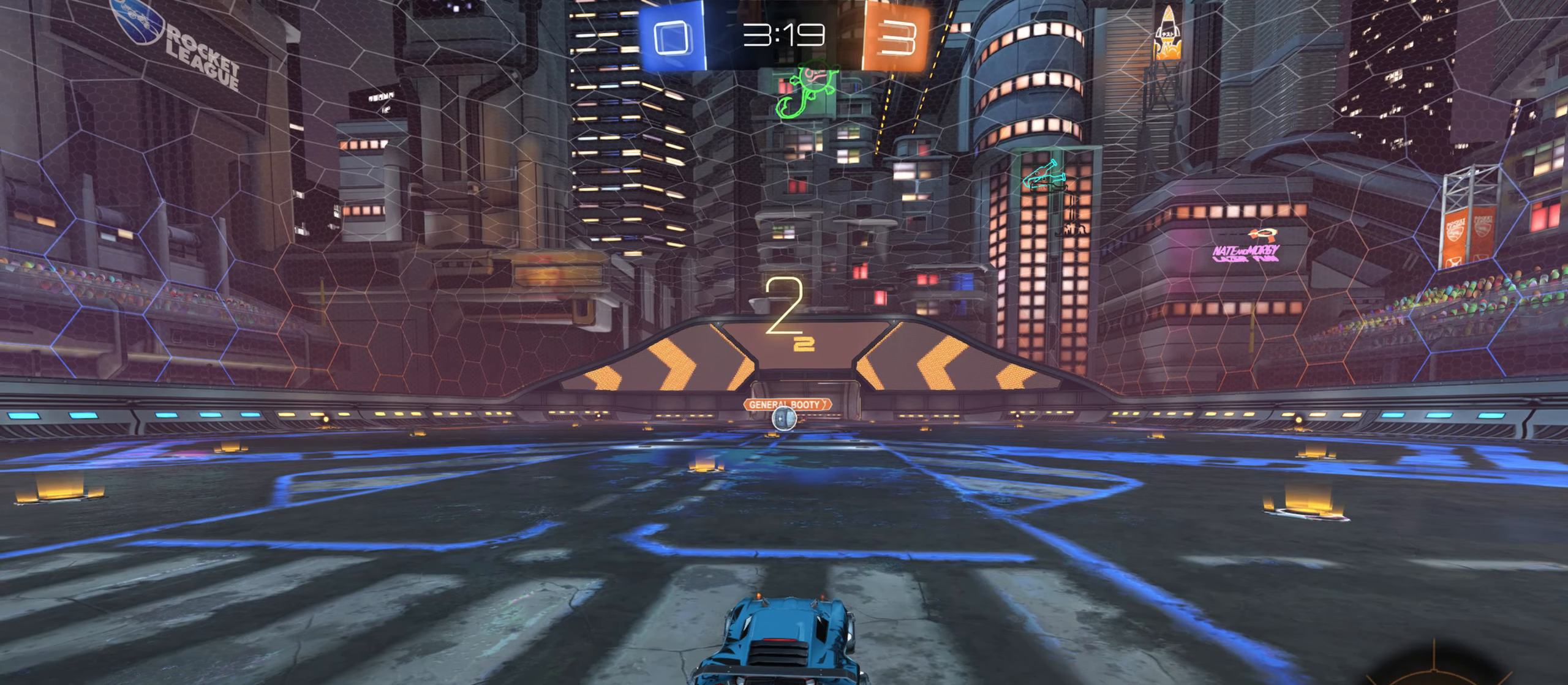
Gameplay with keyboard and mouse; each line is a JSON object with the keys and mouse buttons held at the frame after it. "events" lists presses ("down") and releases ("up") of "a", "ctrl", "d", "e", "f", "q", "r", "s", "shift", "space", "tab", "w", "mouse_left", "mouse_wheel", "mouse_right", "mouse_mb4" and "mouse_mb5" between this image and that frame as [ms after this image, input, new state], when the widget could be followed in between. "mouse_left", "mouse_wheel", "mouse_right", "mouse_mb4", "mouse_mb5" = the "left", "wheel", "right", "mb4", "mb5" buttons of the "mouse" list. No other keys are recorded. "wheel" means that the mouse wheel is clicked or scrolled. Mouse movement is not recorded.
{"keys": ["a", "w"], "mouse": [], "events": [[233, "a", "down"]]}
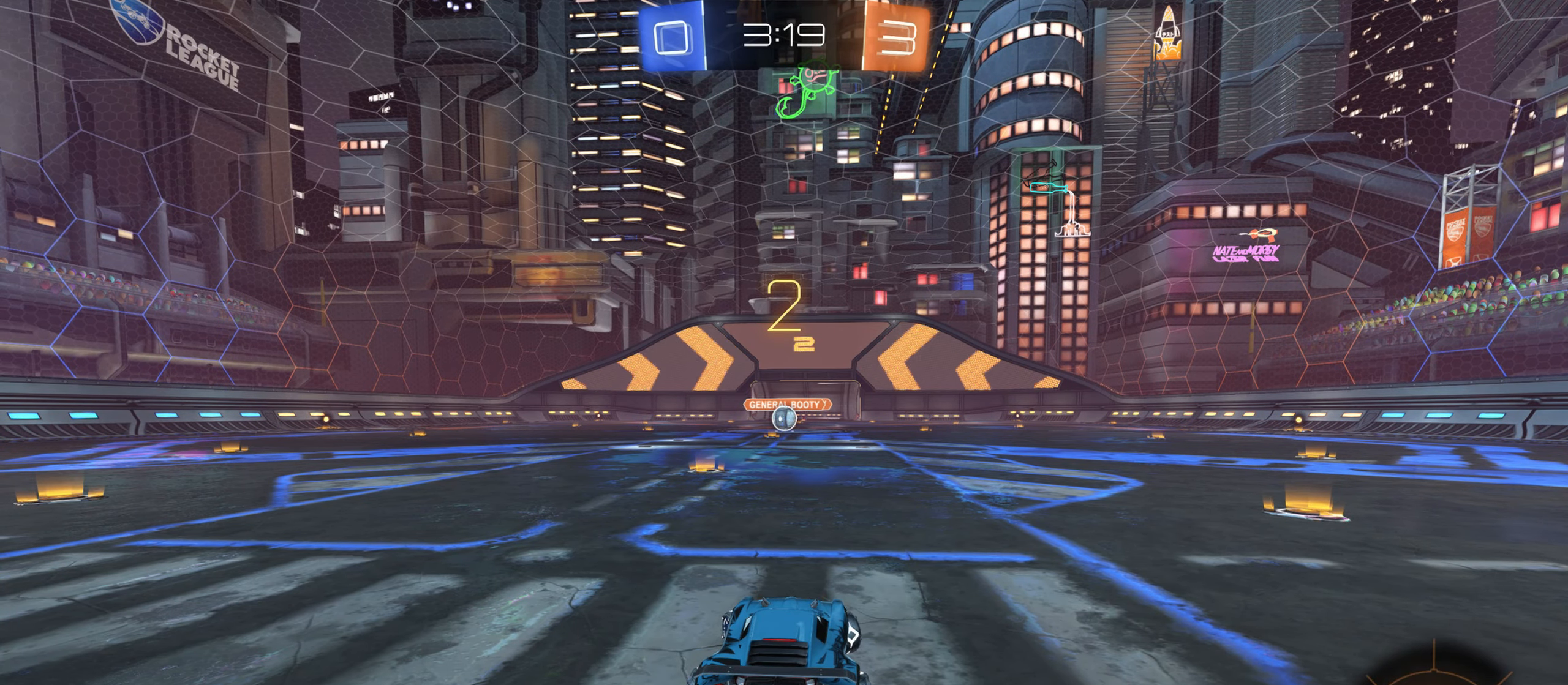
{"keys": ["a", "w"], "mouse": [], "events": []}
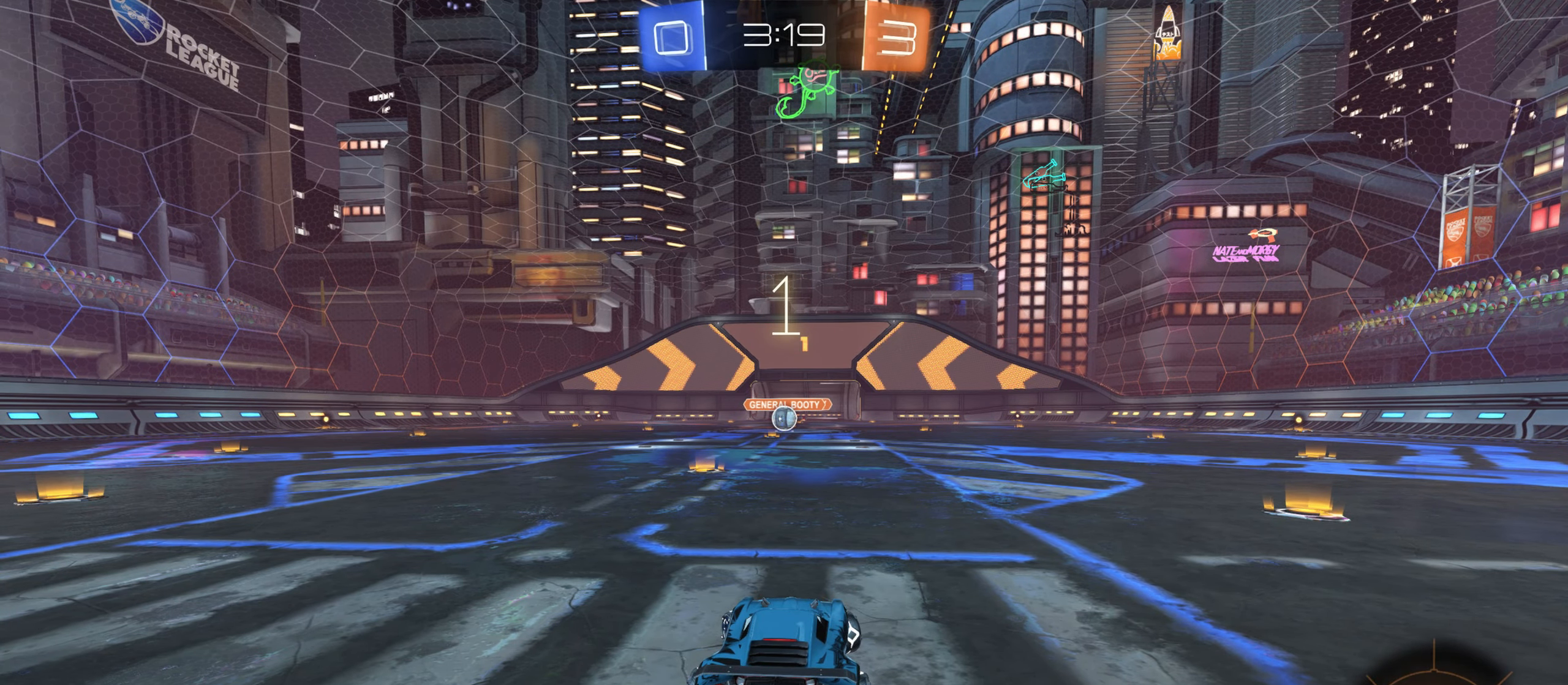
{"keys": ["a", "w"], "mouse": ["left"], "events": [[467, "mouse_left", "down"]]}
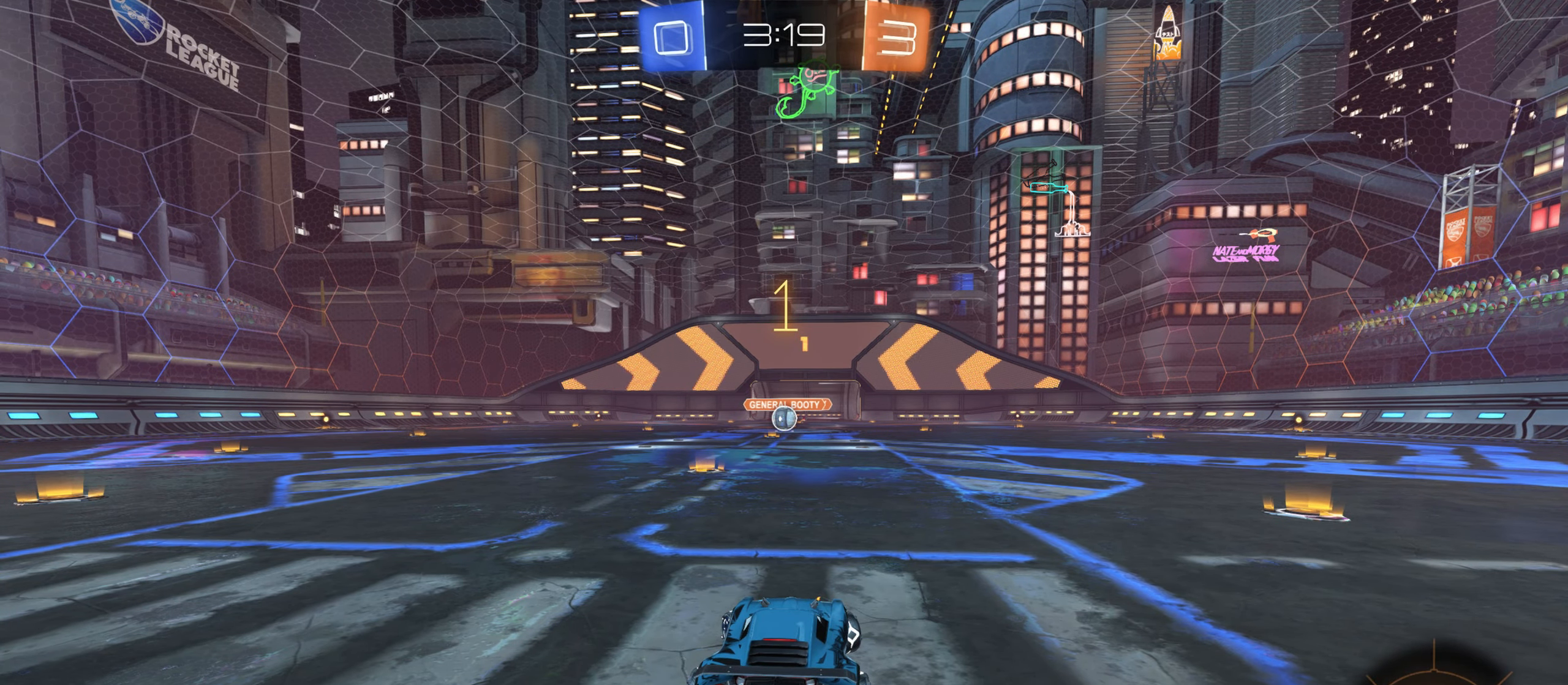
{"keys": ["w"], "mouse": ["left"], "events": [[367, "a", "up"]]}
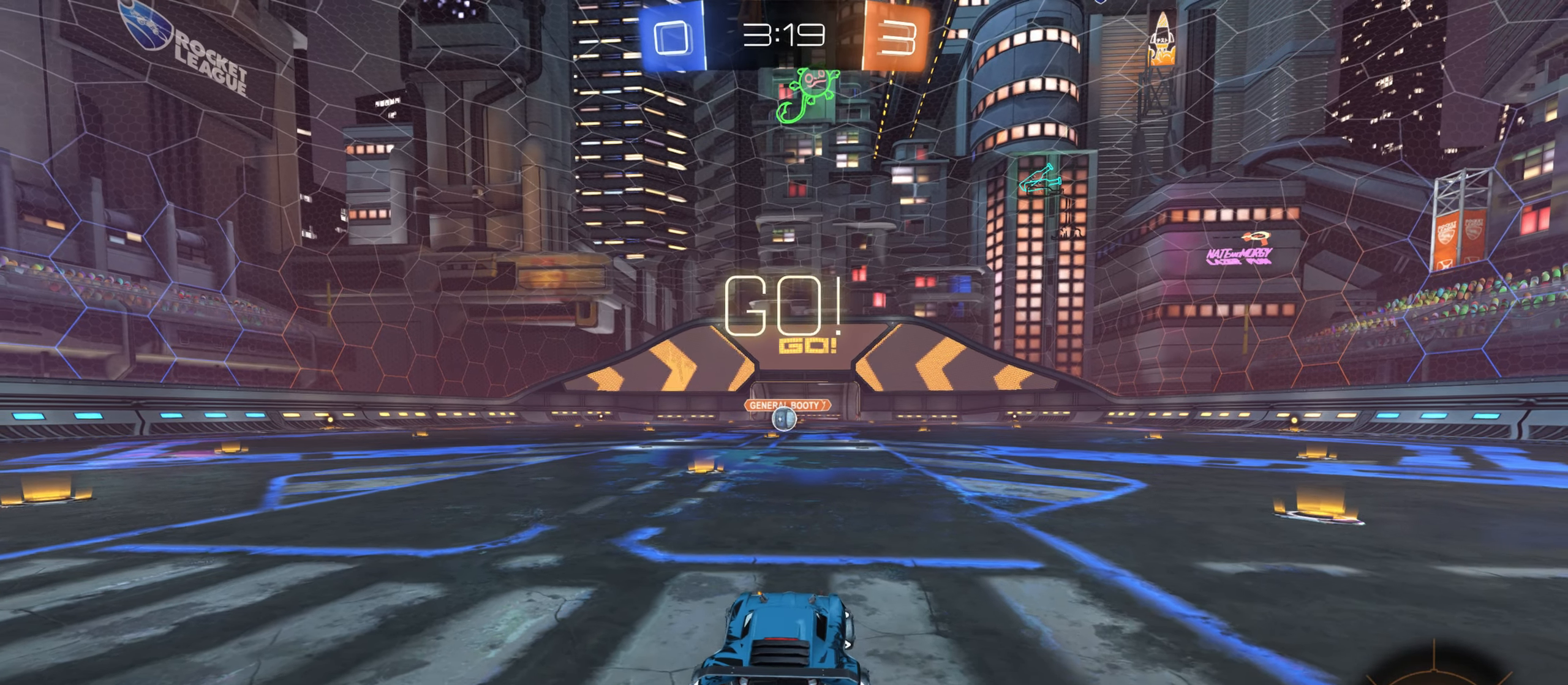
{"keys": ["w"], "mouse": ["left"], "events": [[67, "a", "down"], [183, "a", "up"]]}
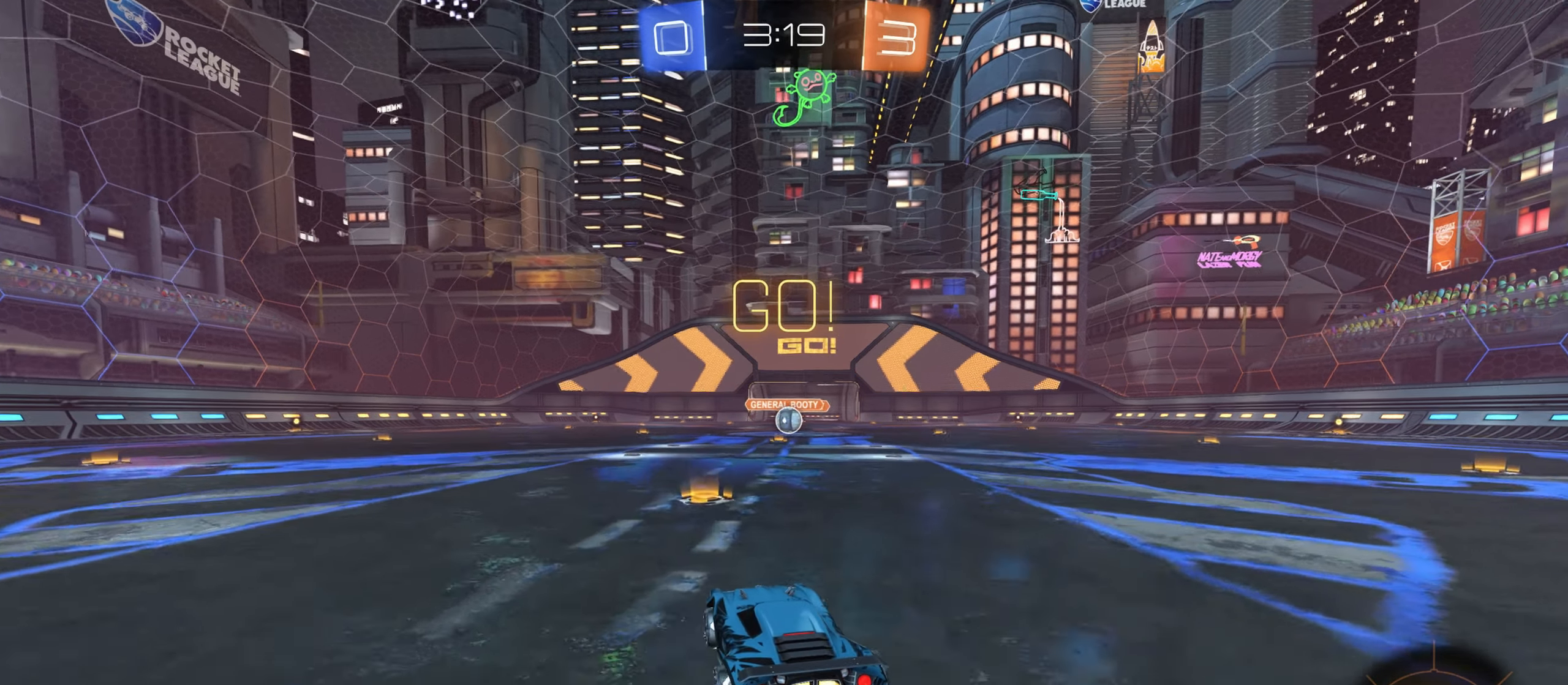
{"keys": ["d", "shift", "w"], "mouse": ["right"], "events": [[317, "mouse_right", "down"], [333, "d", "down"], [350, "mouse_left", "up"], [367, "shift", "down"], [400, "mouse_right", "up"], [483, "mouse_right", "down"]]}
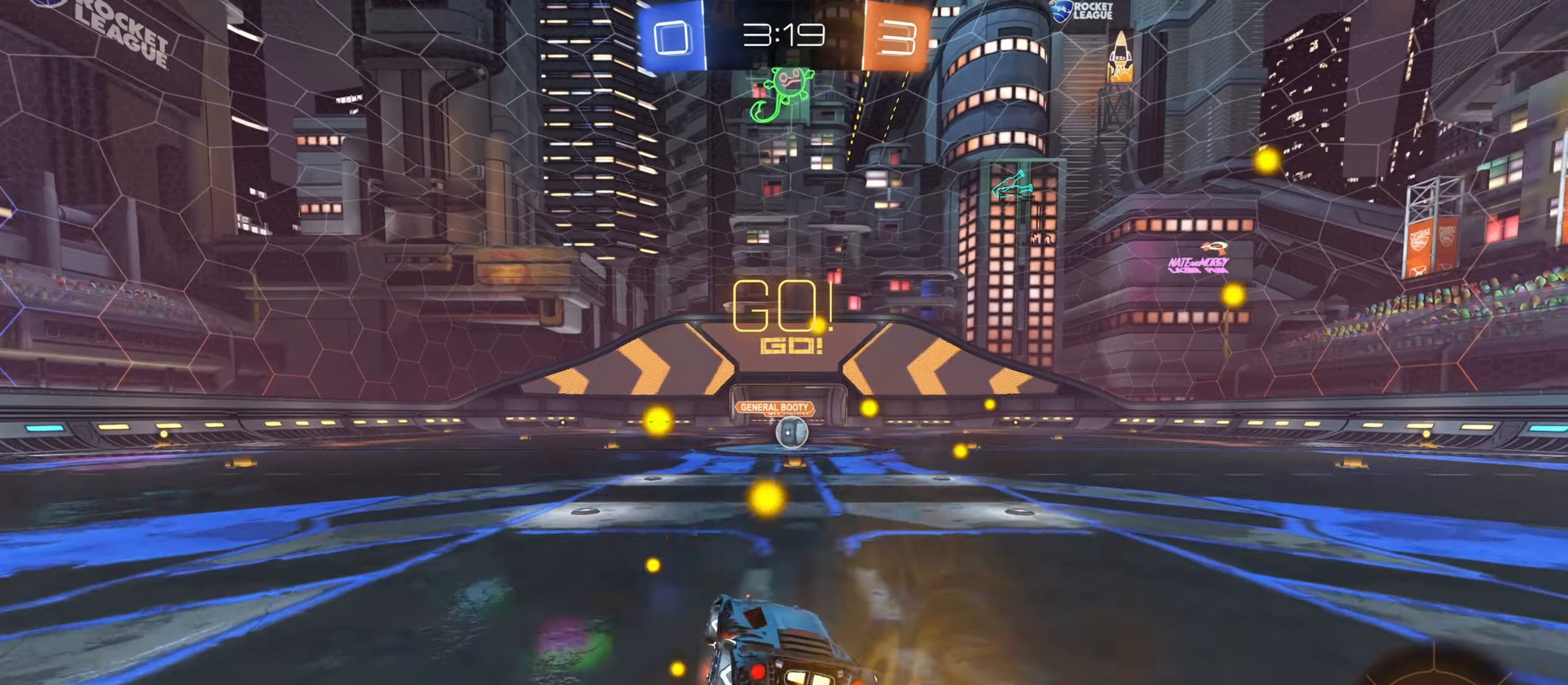
{"keys": [], "mouse": [], "events": [[200, "shift", "up"], [250, "mouse_right", "up"], [250, "w", "up"], [300, "d", "up"]]}
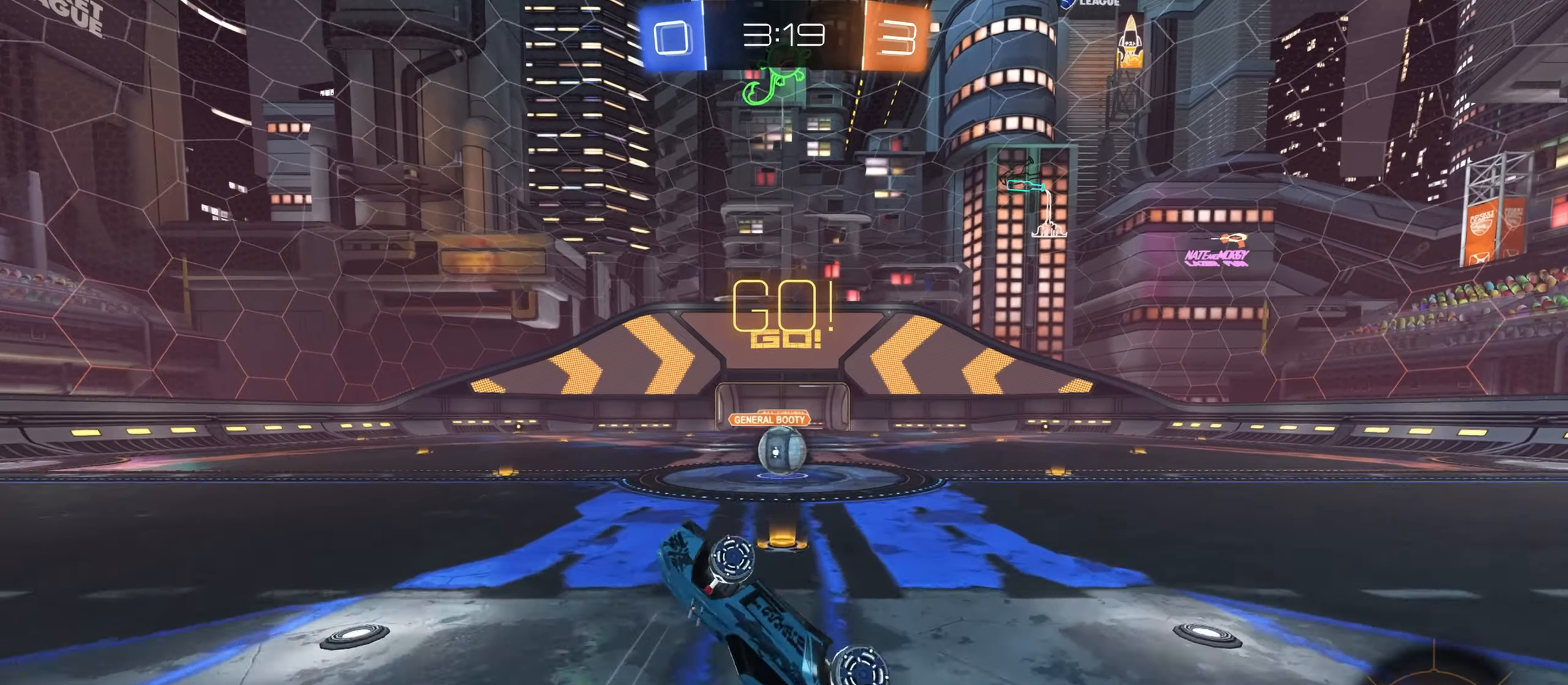
{"keys": [], "mouse": ["left"], "events": [[17, "mouse_left", "down"]]}
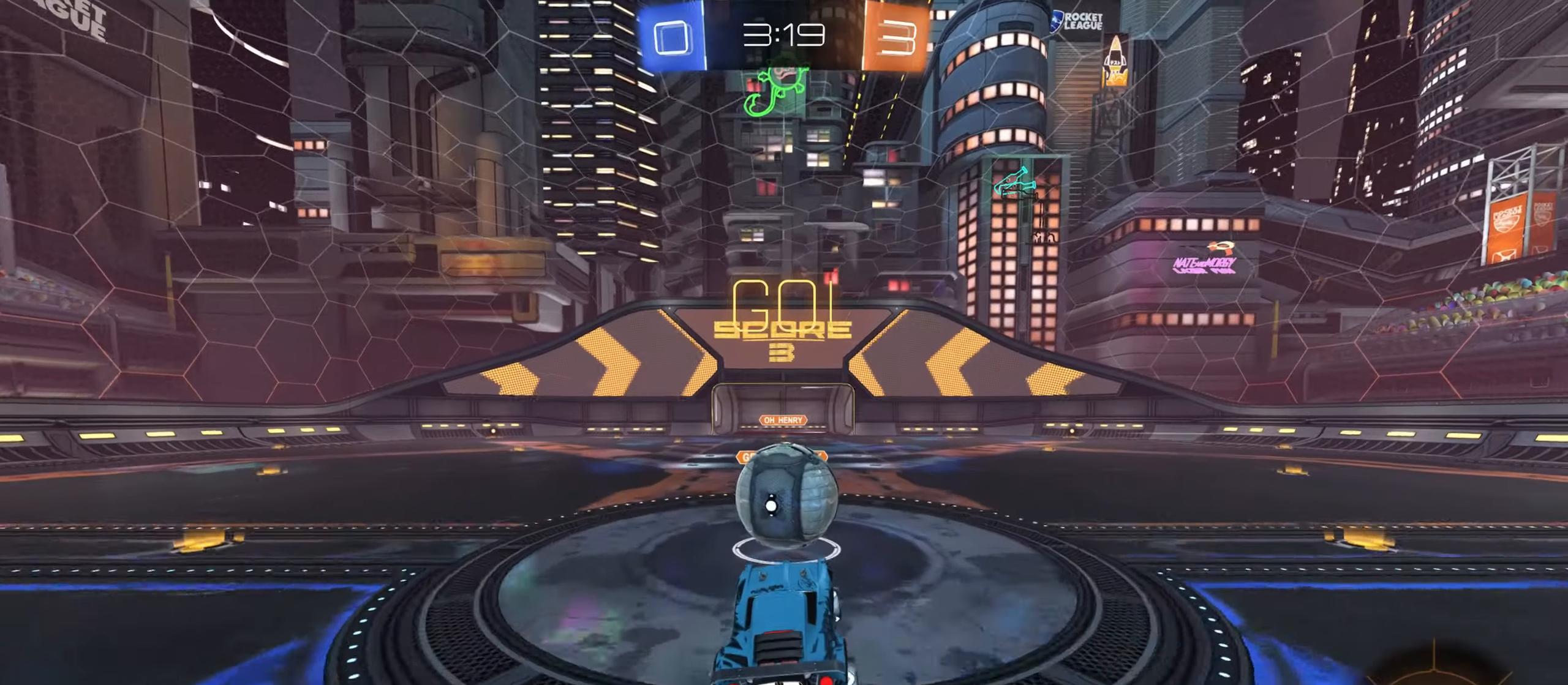
{"keys": ["a", "w"], "mouse": ["left"], "events": [[50, "w", "down"], [184, "a", "down"]]}
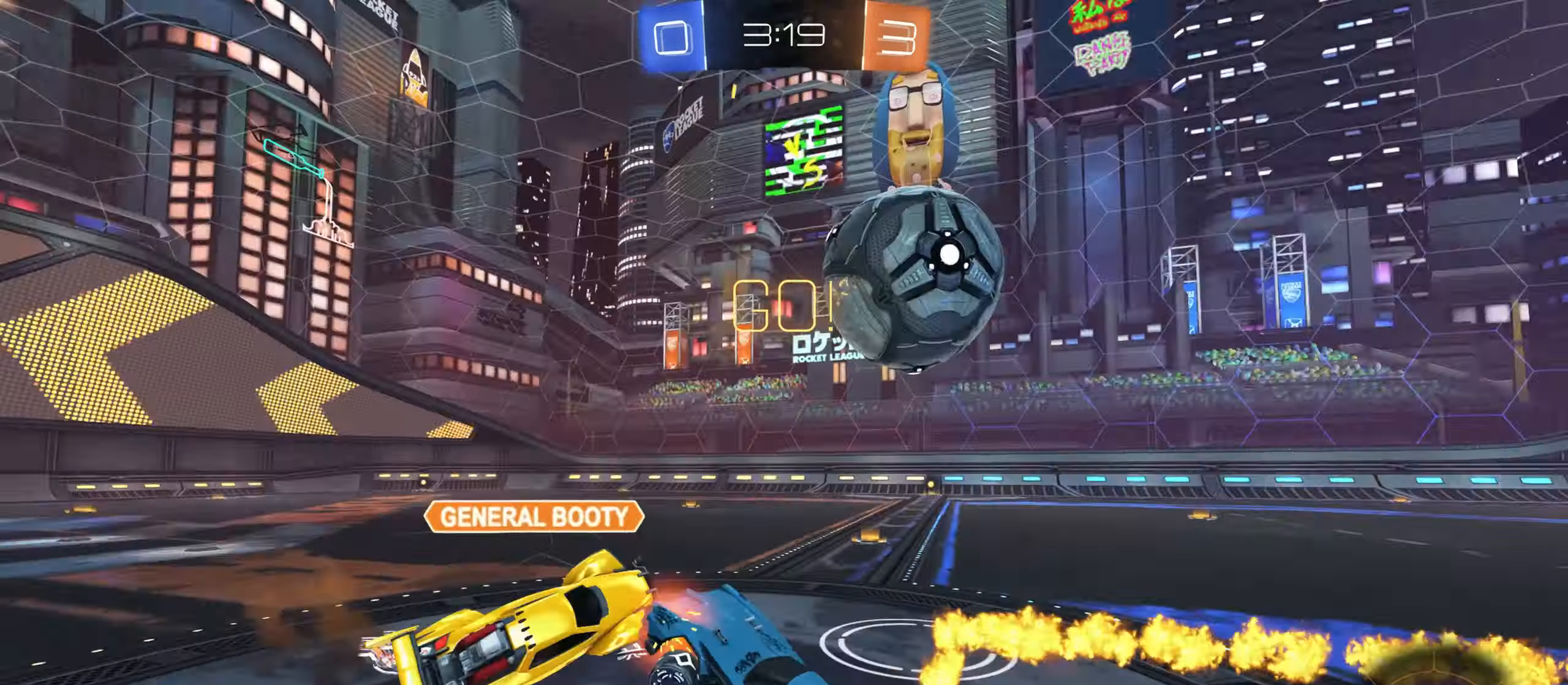
{"keys": ["a", "w"], "mouse": ["left"], "events": [[17, "mouse_right", "down"], [117, "mouse_right", "up"]]}
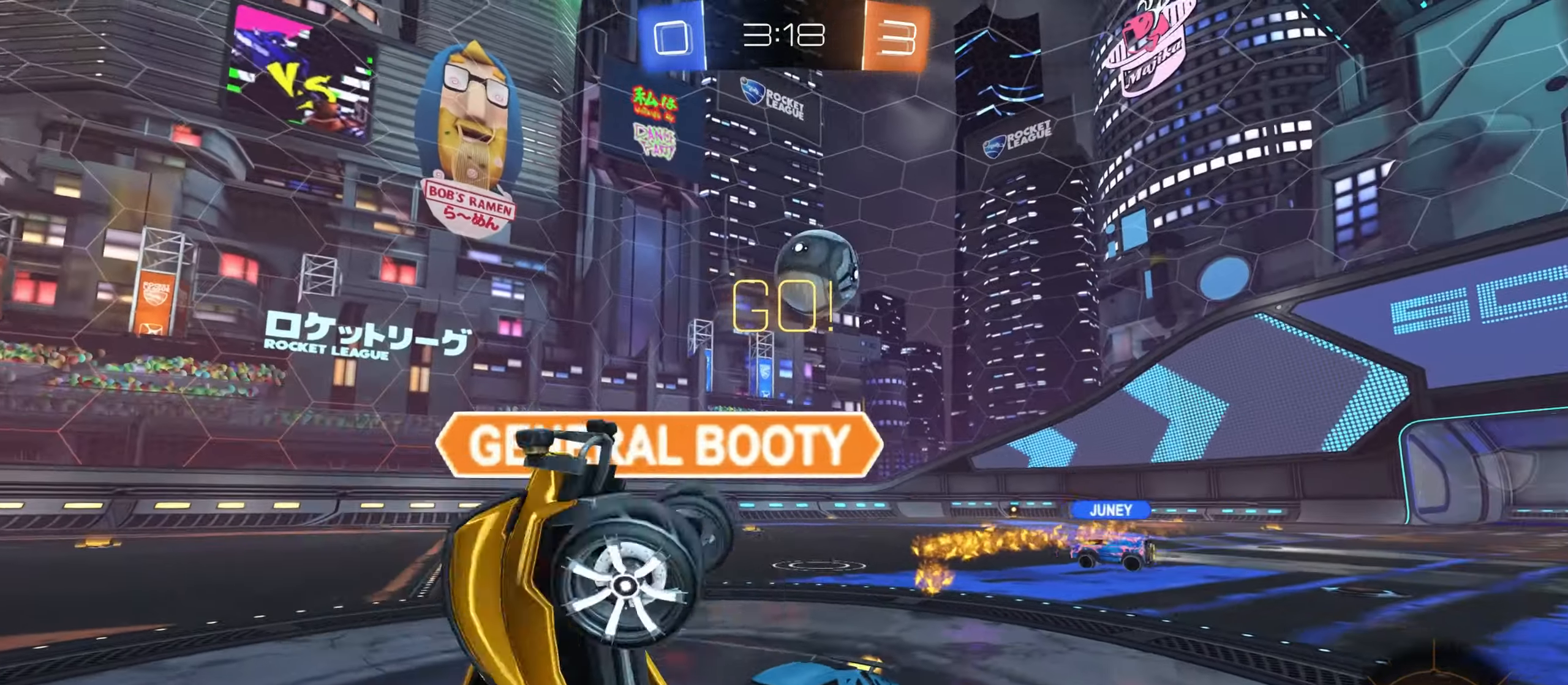
{"keys": ["a", "w"], "mouse": ["left"], "events": []}
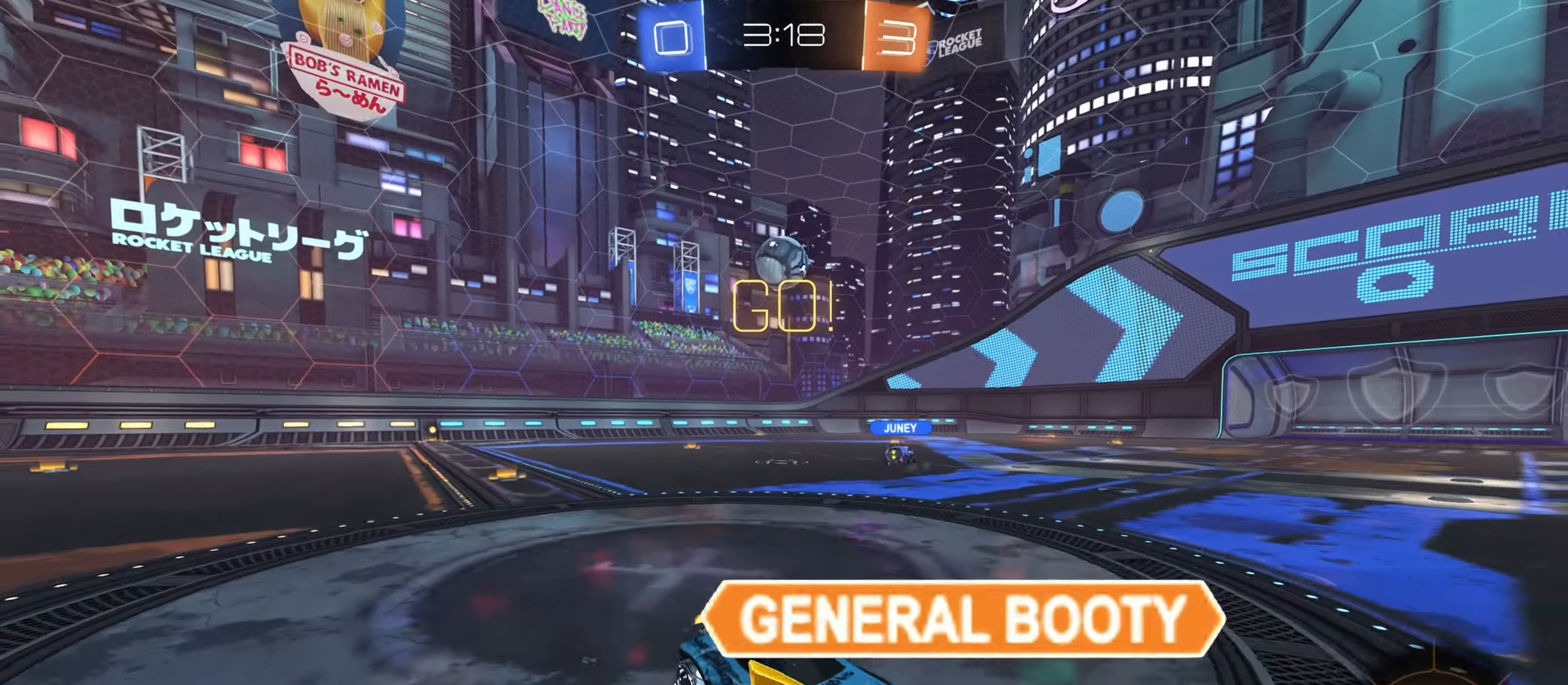
{"keys": ["w"], "mouse": ["right"], "events": [[150, "a", "up"], [150, "d", "down"], [167, "a", "down"], [184, "a", "up"], [367, "mouse_left", "up"], [434, "d", "up"], [450, "mouse_right", "down"]]}
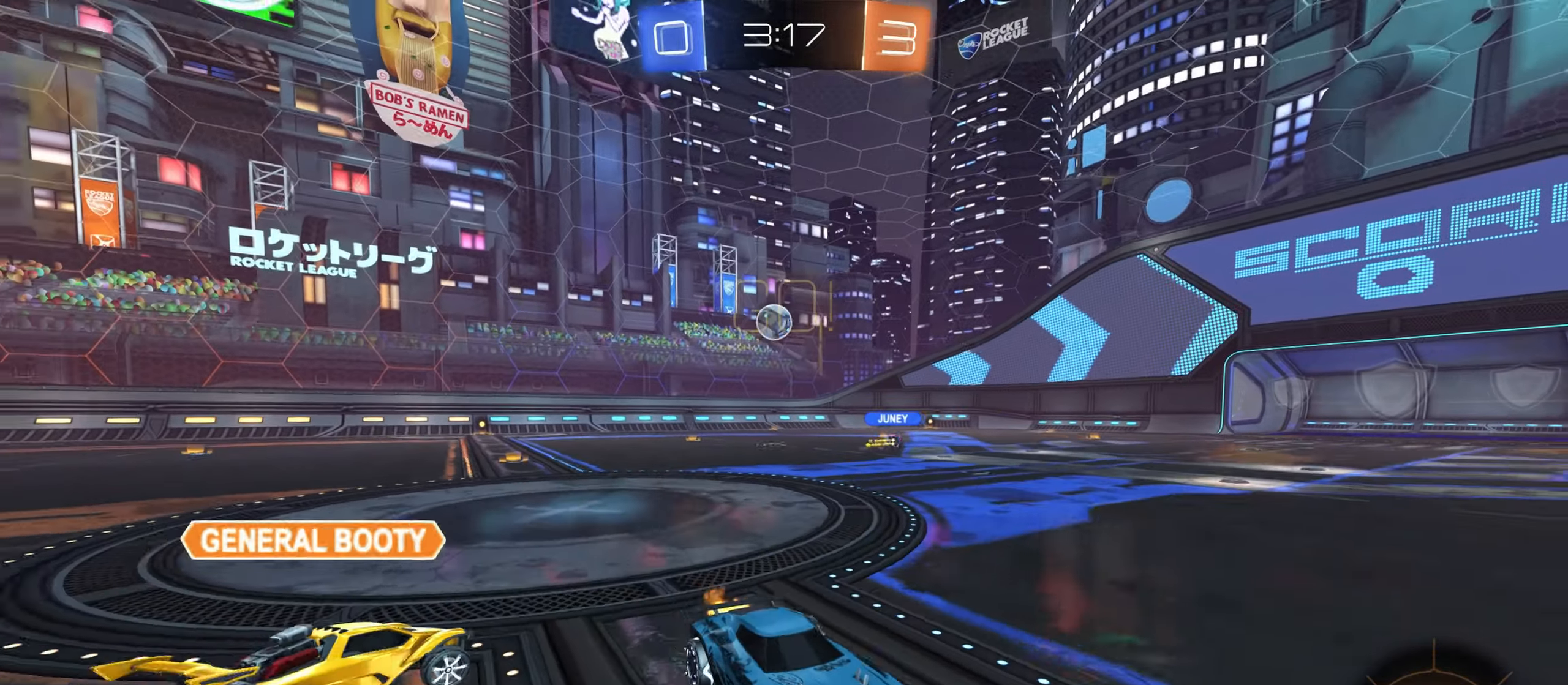
{"keys": ["space", "w"], "mouse": ["right"], "events": [[84, "mouse_right", "up"], [167, "mouse_right", "down"], [500, "space", "down"]]}
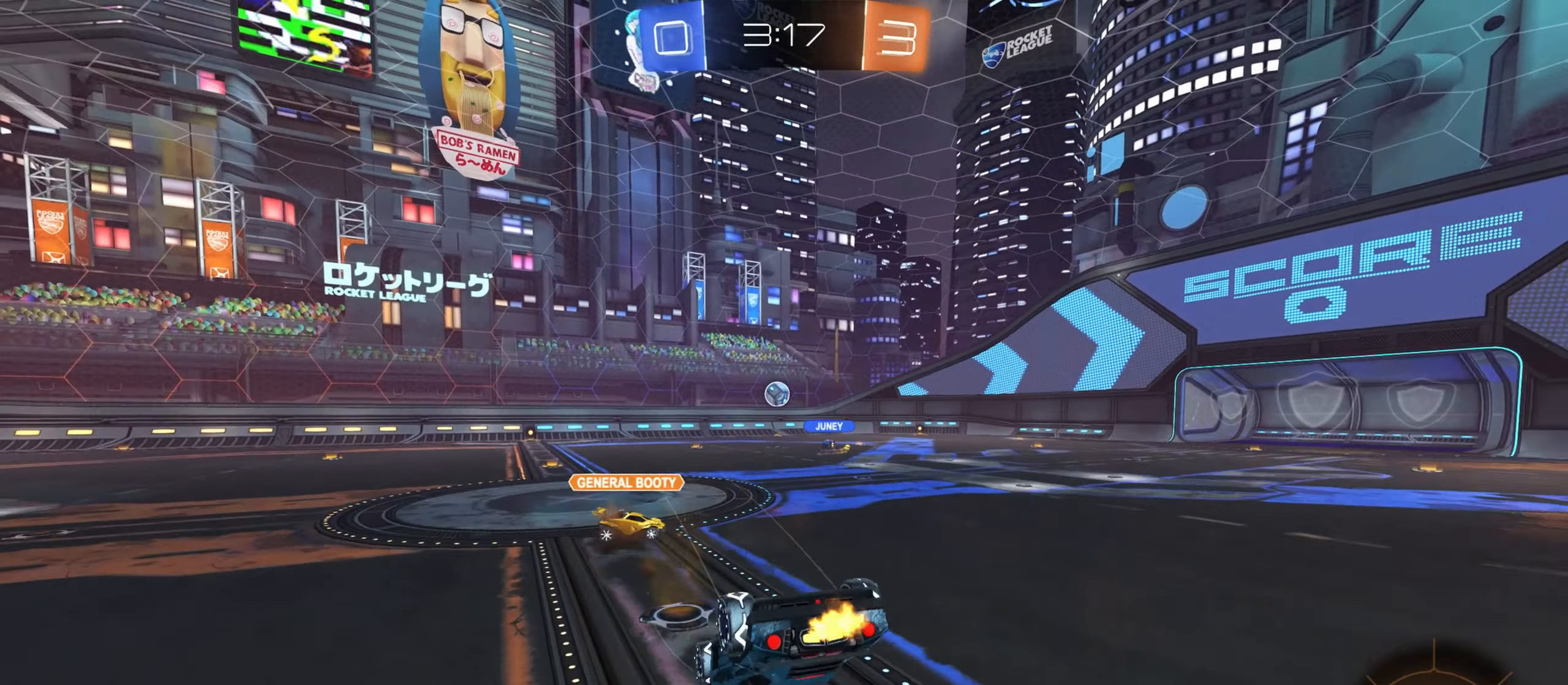
{"keys": [], "mouse": [], "events": [[17, "mouse_right", "up"], [100, "space", "up"], [184, "w", "up"]]}
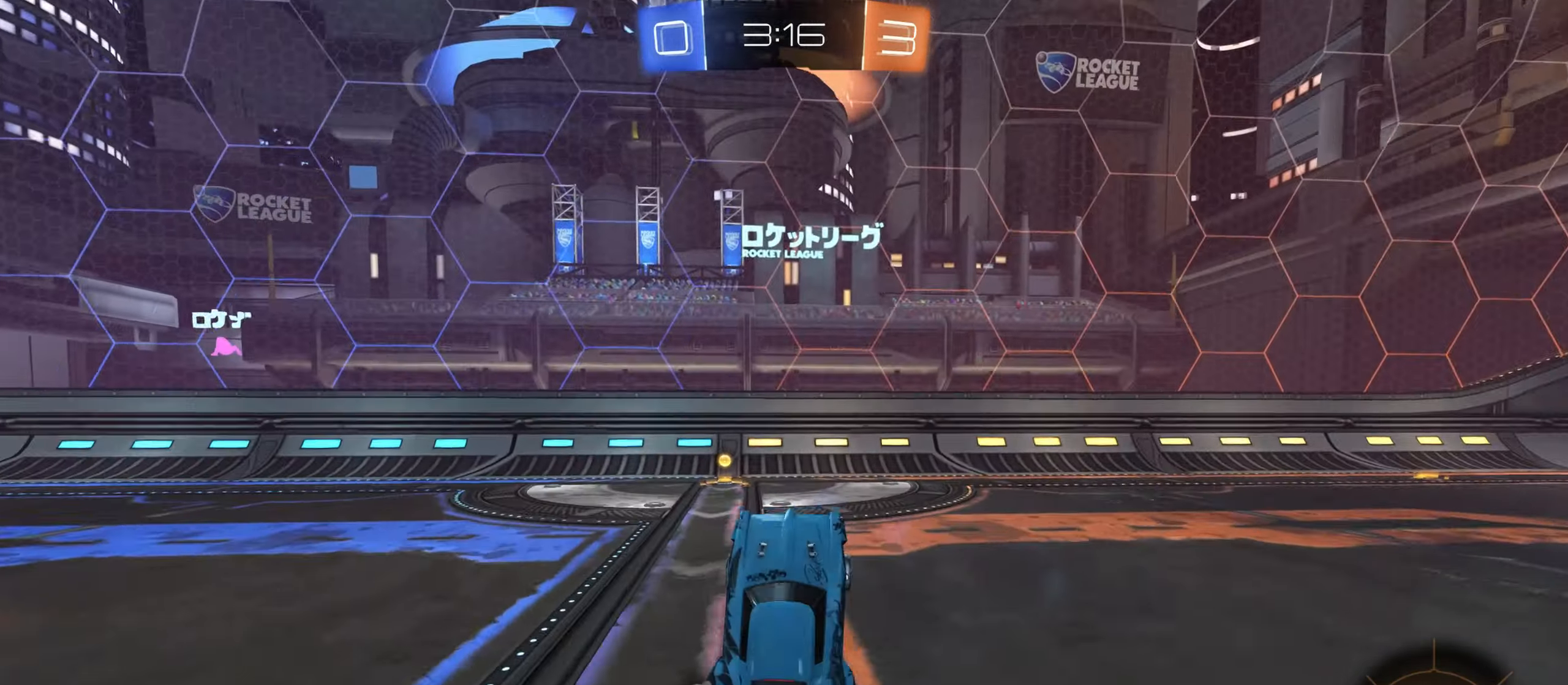
{"keys": ["w"], "mouse": ["left"], "events": [[100, "a", "down"], [184, "a", "up"], [200, "space", "down"], [267, "mouse_left", "down"], [267, "space", "up"], [367, "w", "down"]]}
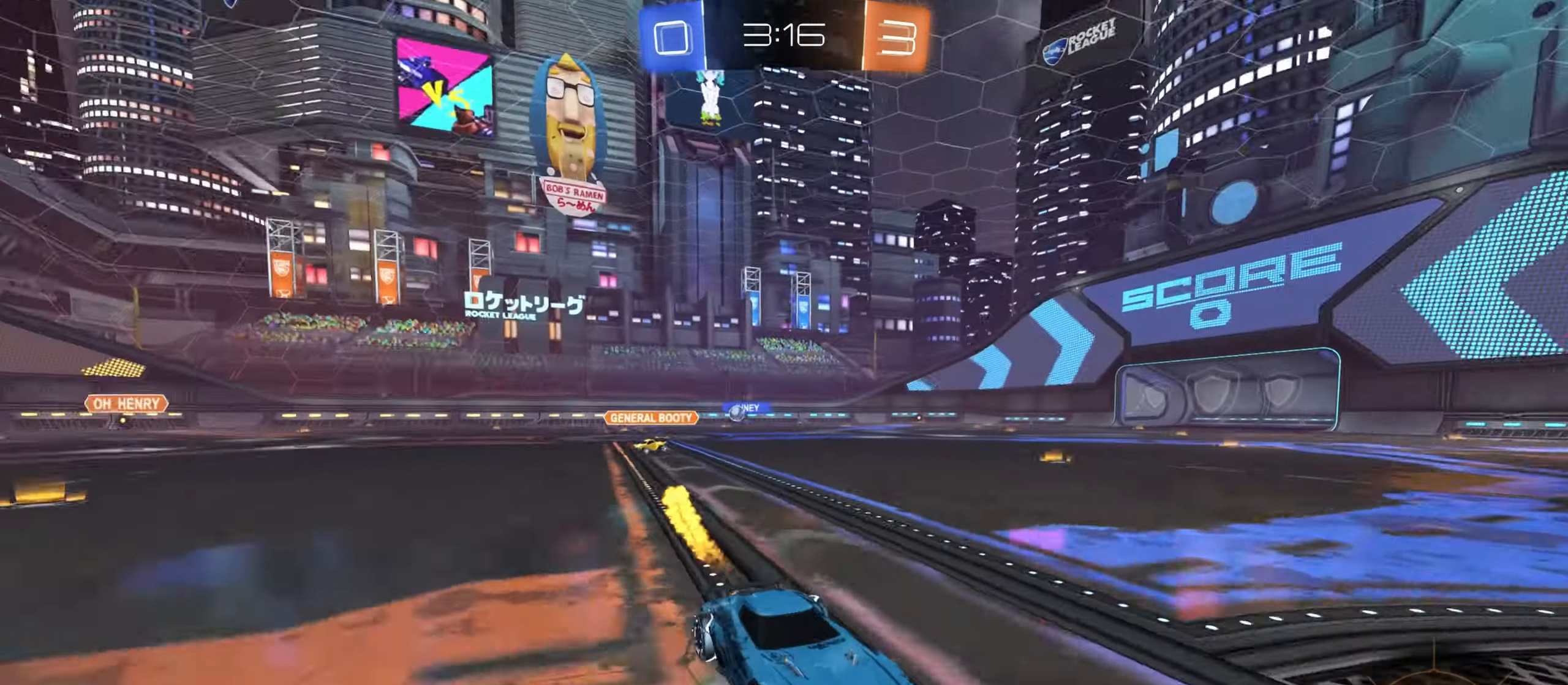
{"keys": ["a", "w"], "mouse": [], "events": [[67, "a", "down"], [84, "shift", "down"], [134, "mouse_left", "up"], [184, "shift", "up"]]}
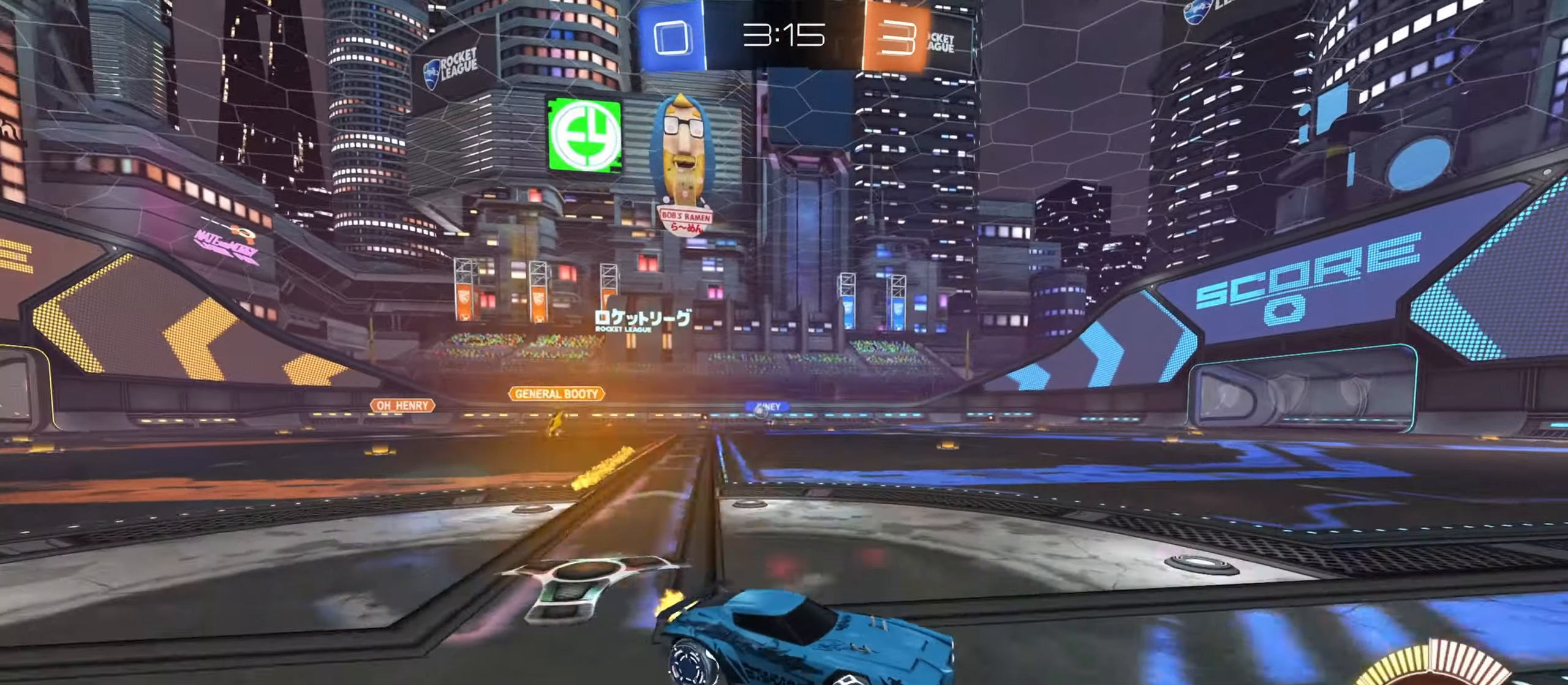
{"keys": ["a", "w"], "mouse": ["left"], "events": [[150, "shift", "down"], [250, "shift", "up"], [334, "mouse_left", "down"]]}
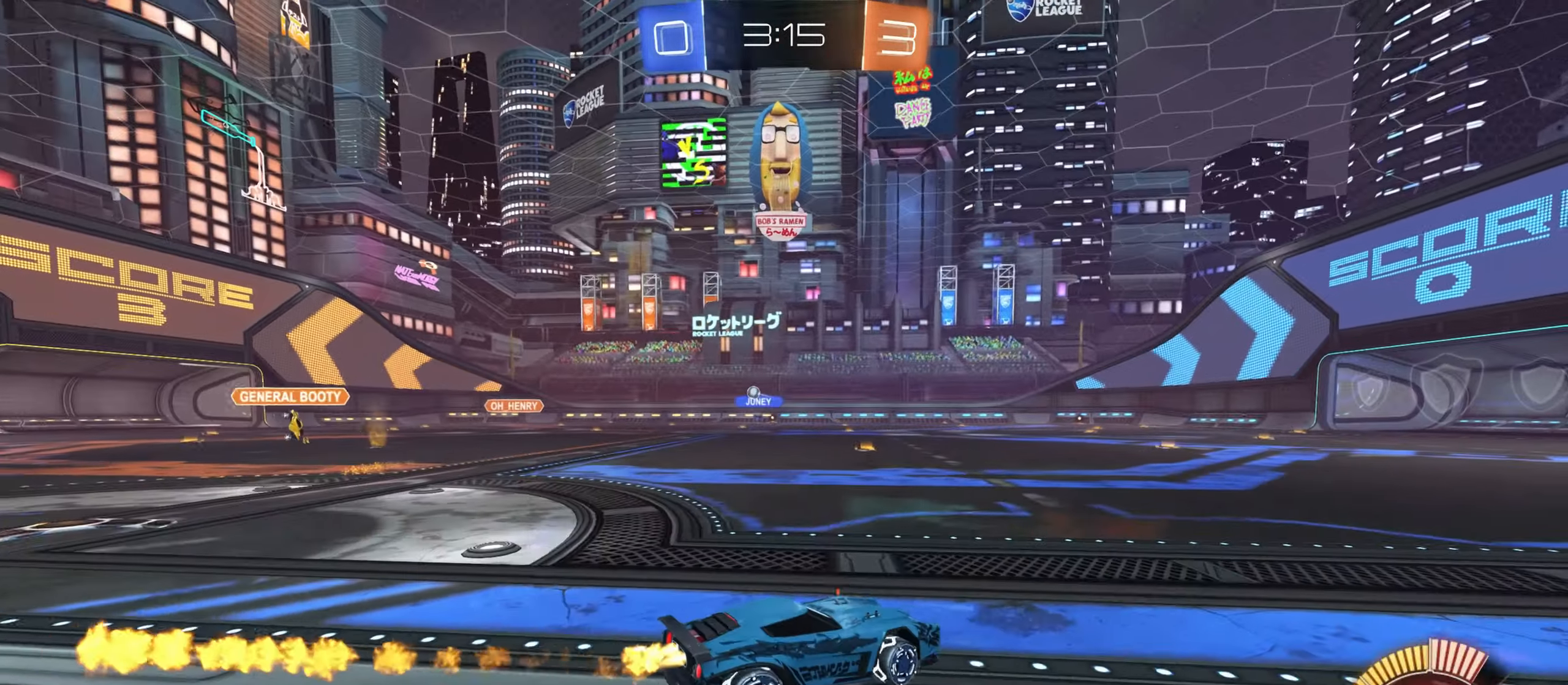
{"keys": ["a", "w"], "mouse": ["left"], "events": [[117, "mouse_left", "up"], [483, "mouse_left", "down"]]}
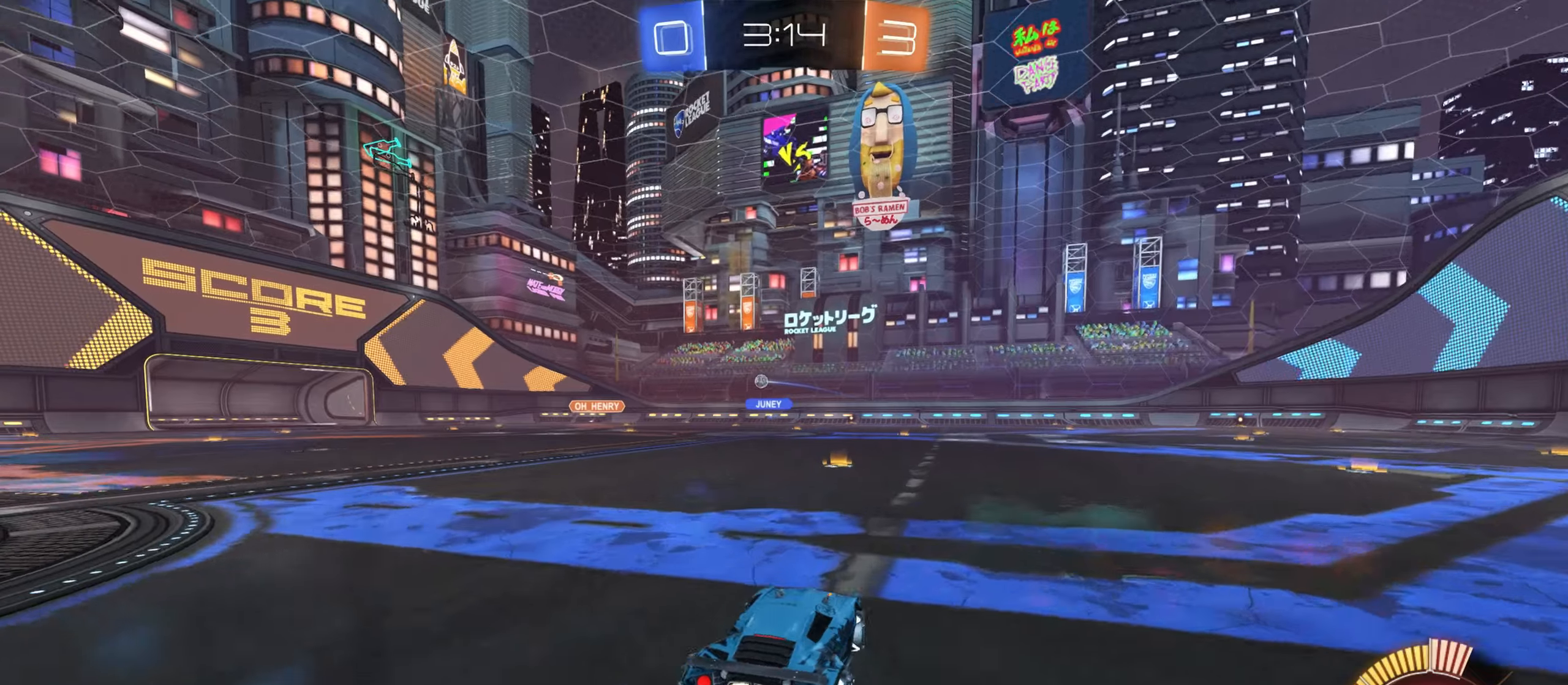
{"keys": ["d", "w"], "mouse": [], "events": [[116, "a", "up"], [166, "mouse_left", "up"], [200, "d", "down"]]}
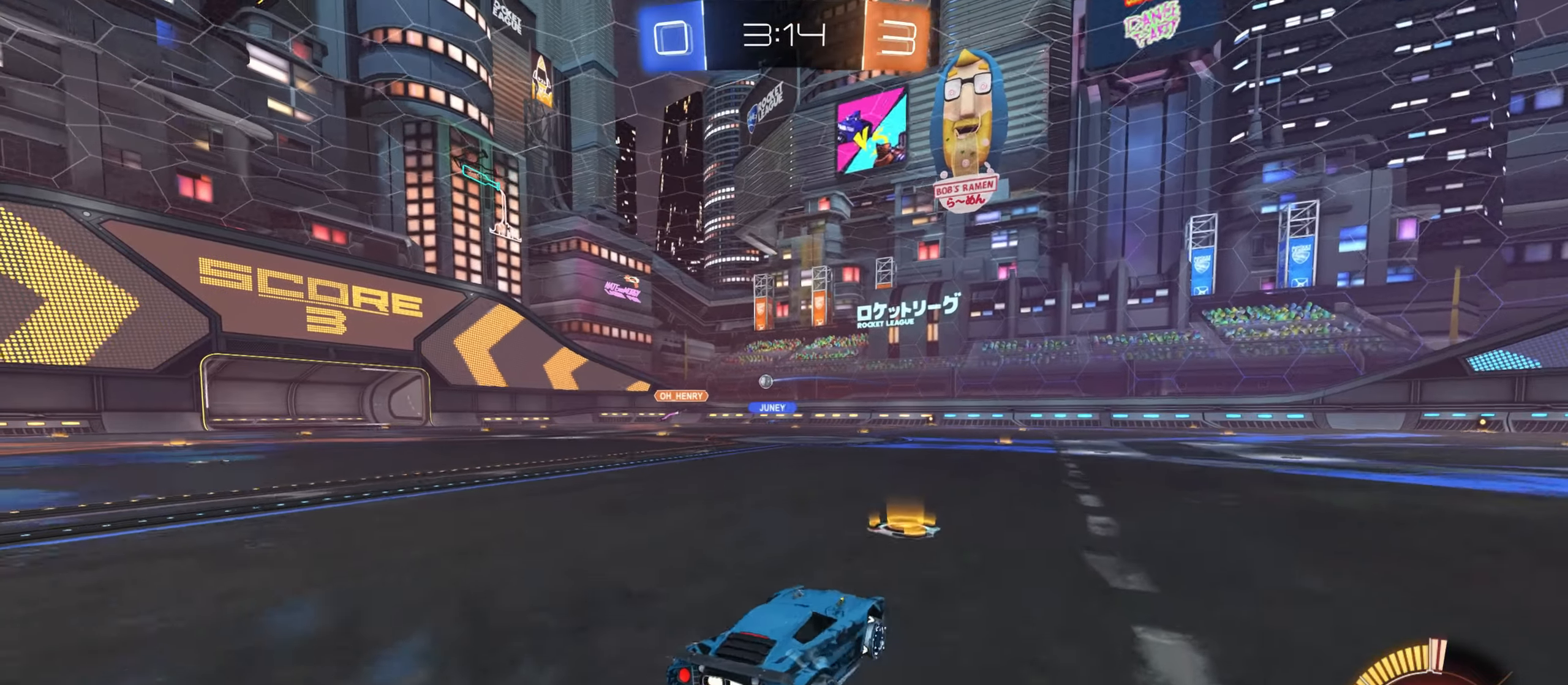
{"keys": ["w"], "mouse": [], "events": [[50, "d", "up"], [133, "a", "down"], [216, "a", "up"]]}
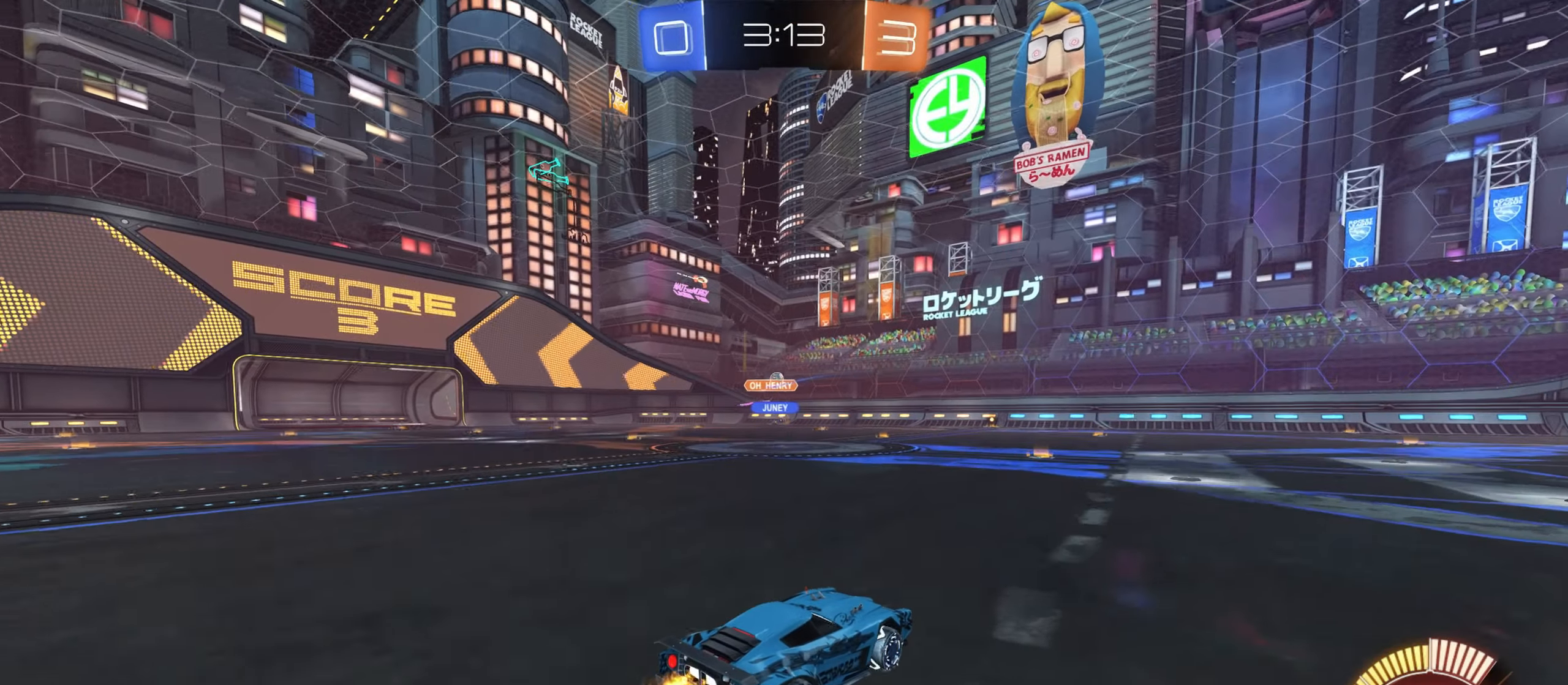
{"keys": ["a", "w"], "mouse": [], "events": [[116, "mouse_left", "down"], [233, "mouse_left", "up"], [300, "a", "down"]]}
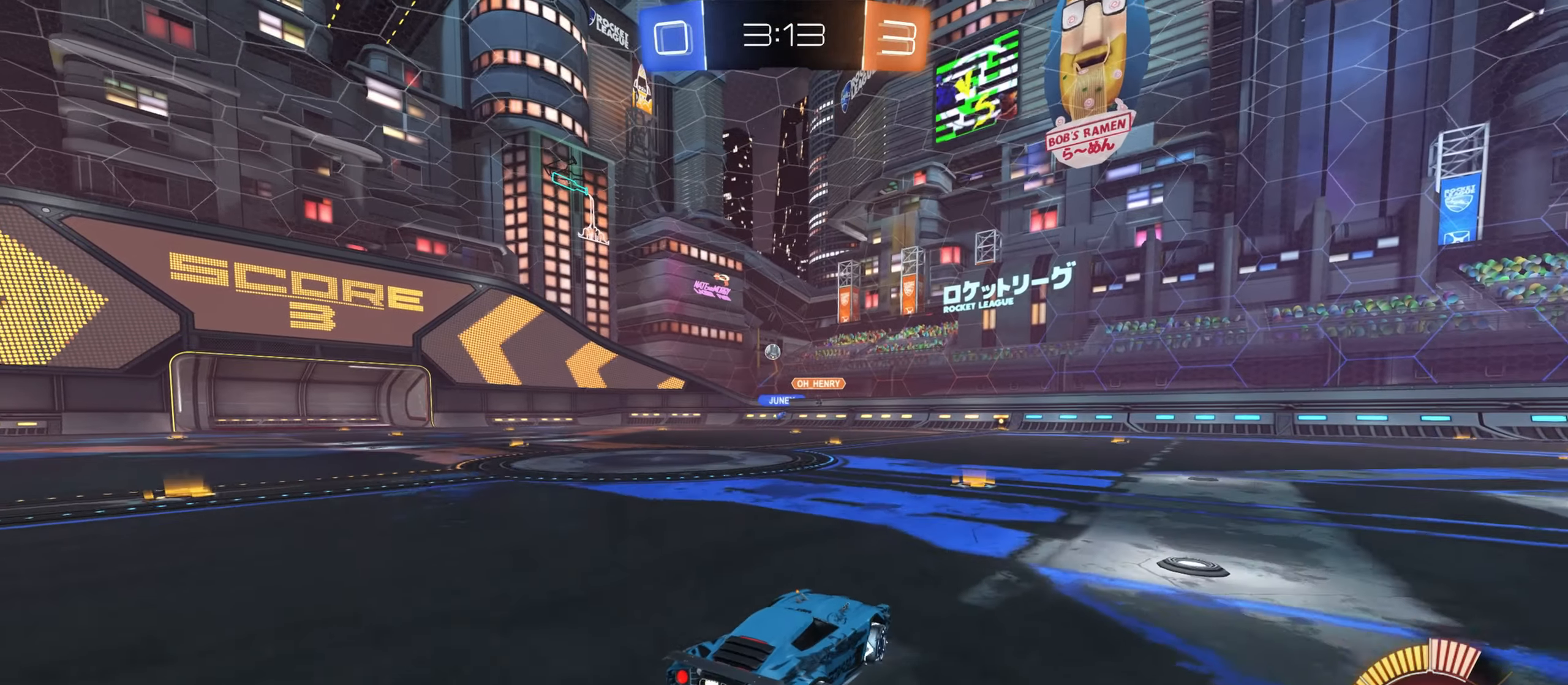
{"keys": ["w"], "mouse": [], "events": [[33, "mouse_left", "down"], [233, "a", "up"], [300, "mouse_left", "up"]]}
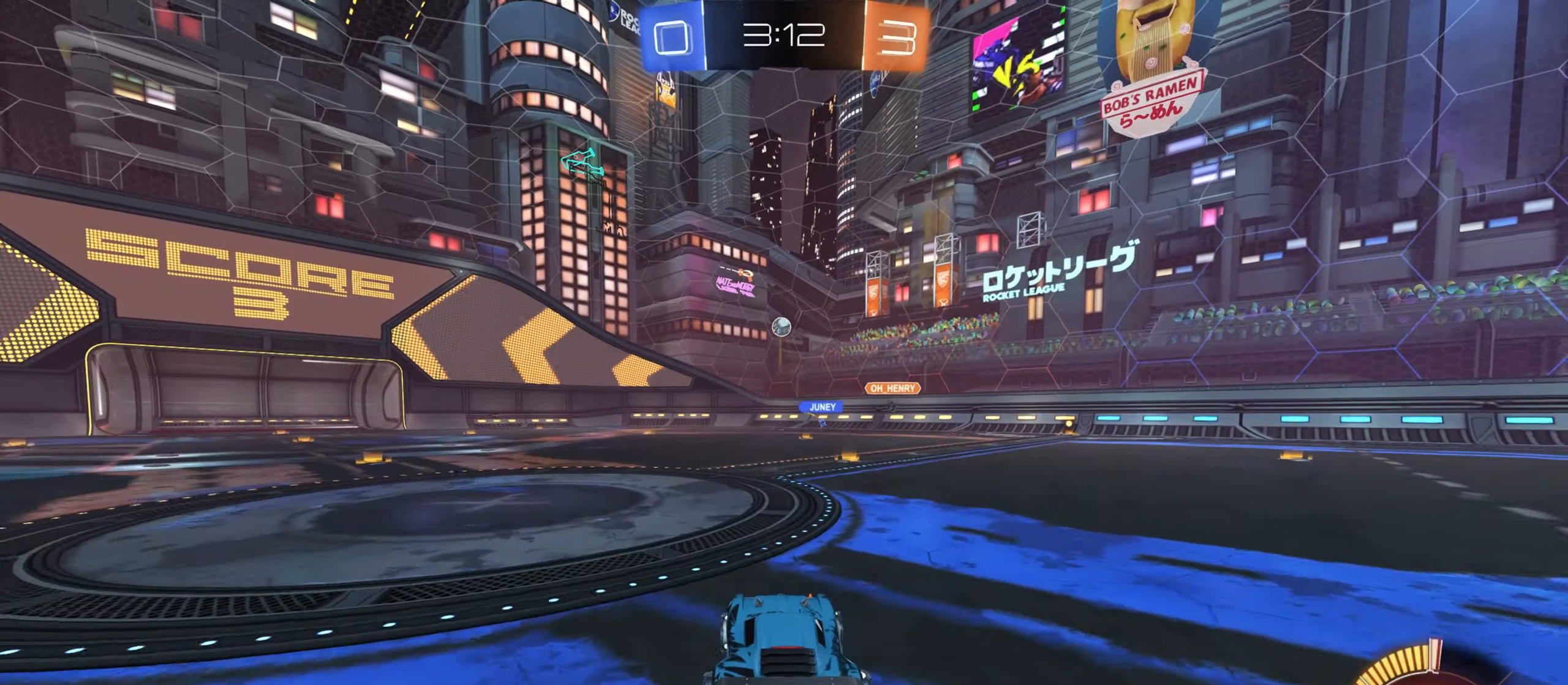
{"keys": ["w"], "mouse": ["left"], "events": [[33, "mouse_left", "down"], [150, "mouse_left", "up"], [416, "mouse_left", "down"]]}
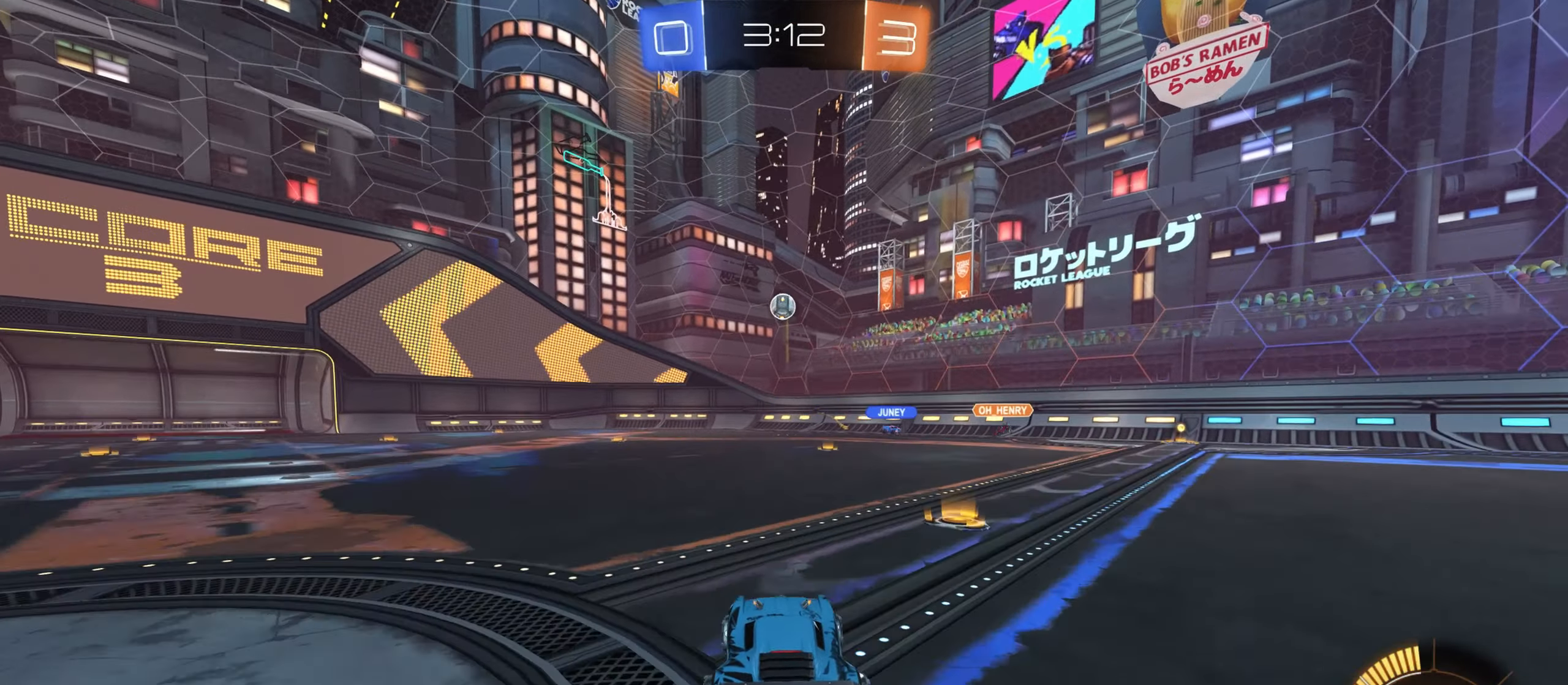
{"keys": ["w"], "mouse": [], "events": [[116, "mouse_left", "up"]]}
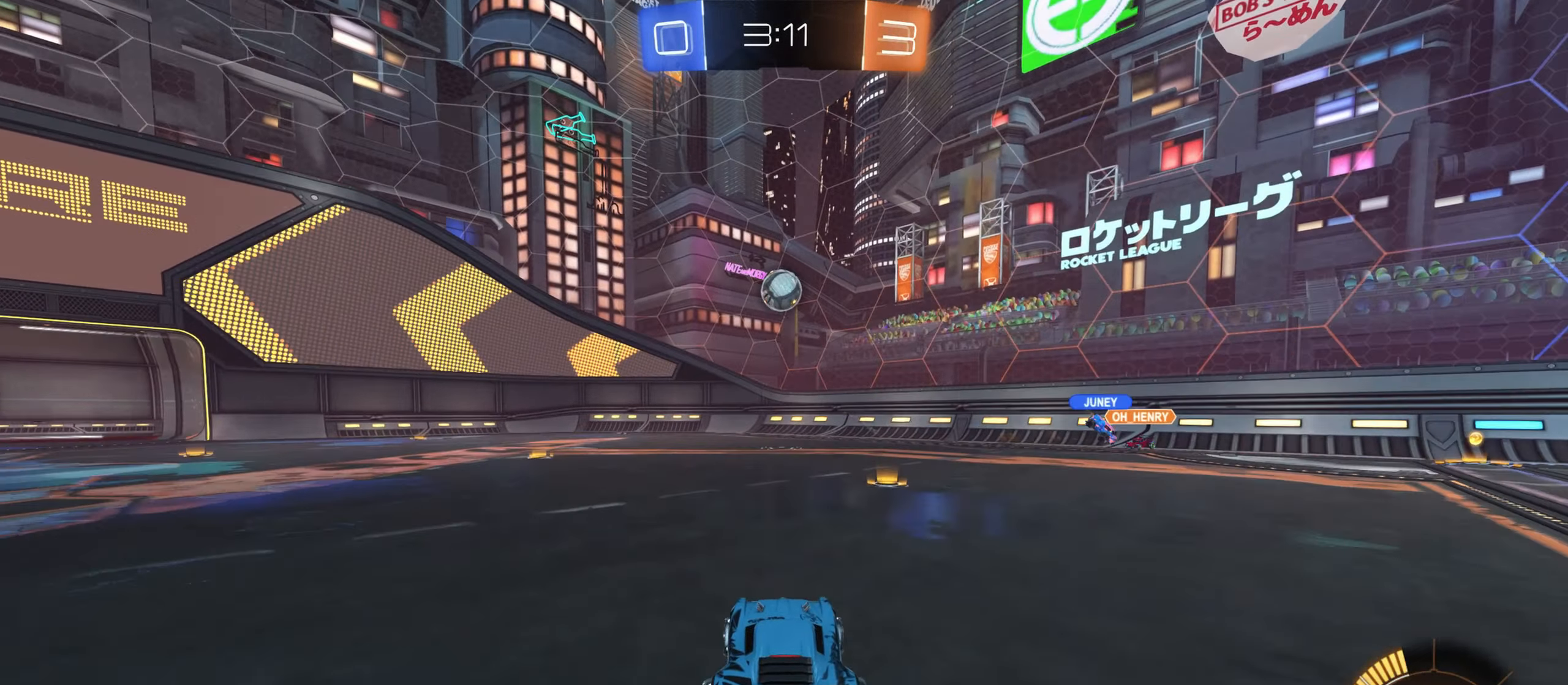
{"keys": ["d"], "mouse": ["left"], "events": [[66, "w", "up"], [233, "s", "down"], [333, "s", "up"], [416, "mouse_left", "down"], [500, "d", "down"]]}
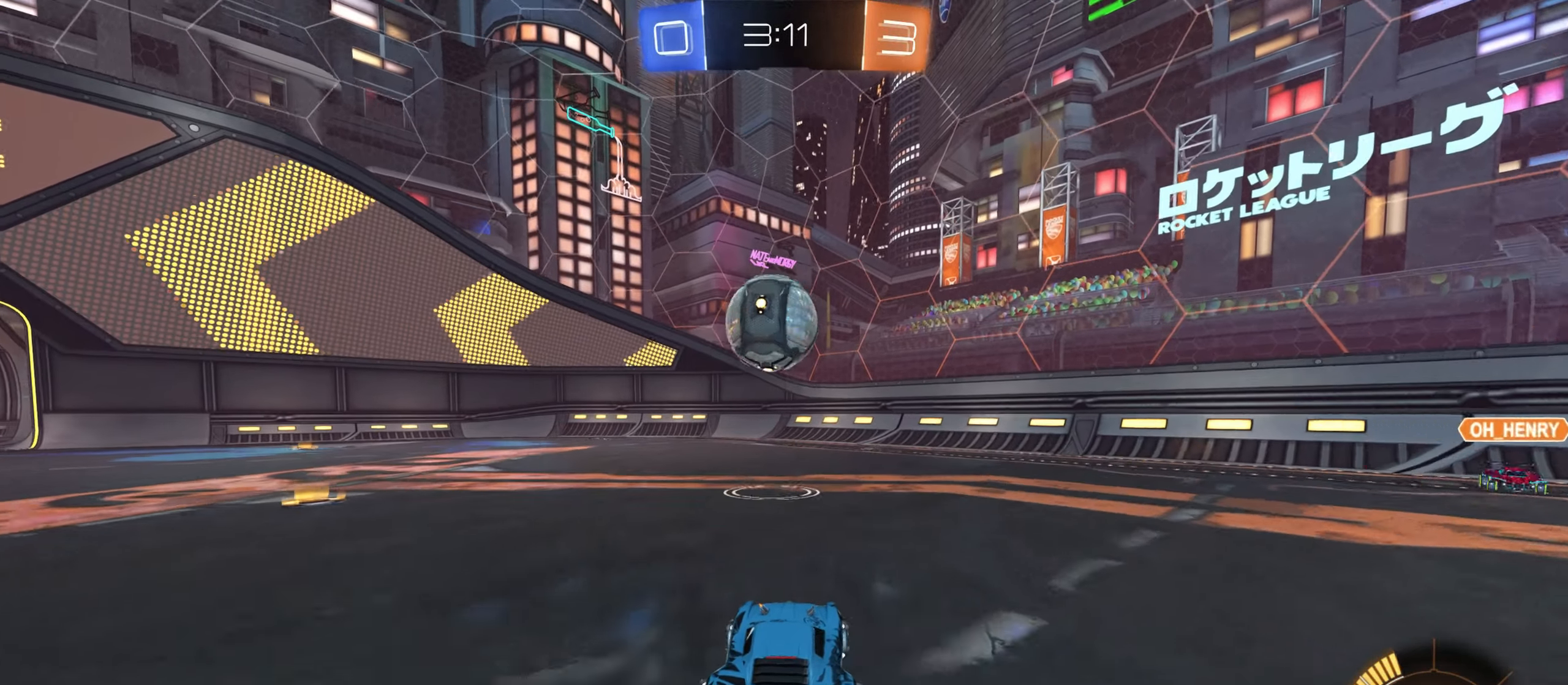
{"keys": ["a", "s", "shift"], "mouse": ["right"], "events": [[33, "w", "down"], [100, "d", "up"], [116, "a", "down"], [216, "mouse_right", "down"], [233, "w", "up"], [266, "mouse_left", "up"], [283, "shift", "down"], [333, "s", "down"], [350, "mouse_left", "down"], [433, "mouse_left", "up"]]}
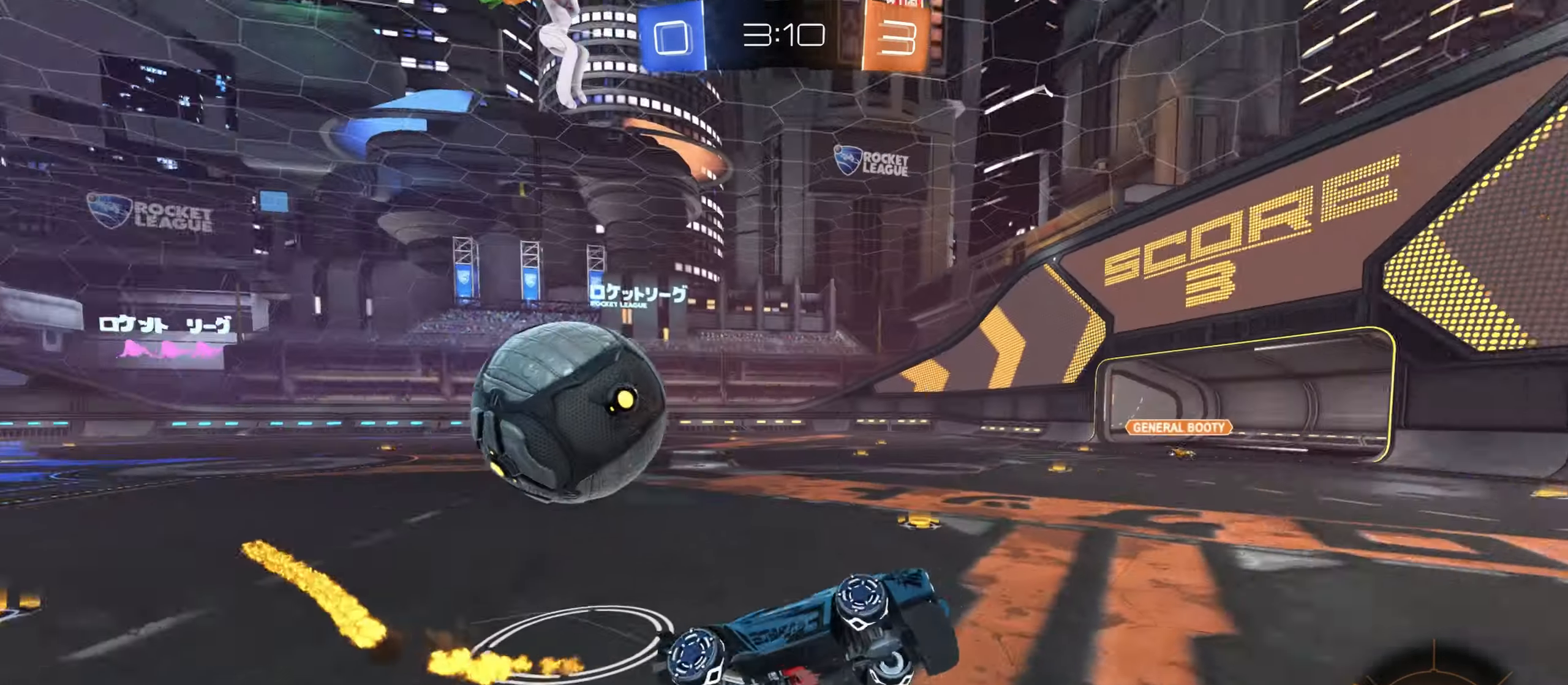
{"keys": [], "mouse": [], "events": [[16, "mouse_right", "up"], [383, "space", "down"], [416, "s", "up"], [466, "shift", "up"], [483, "space", "up"], [500, "a", "up"]]}
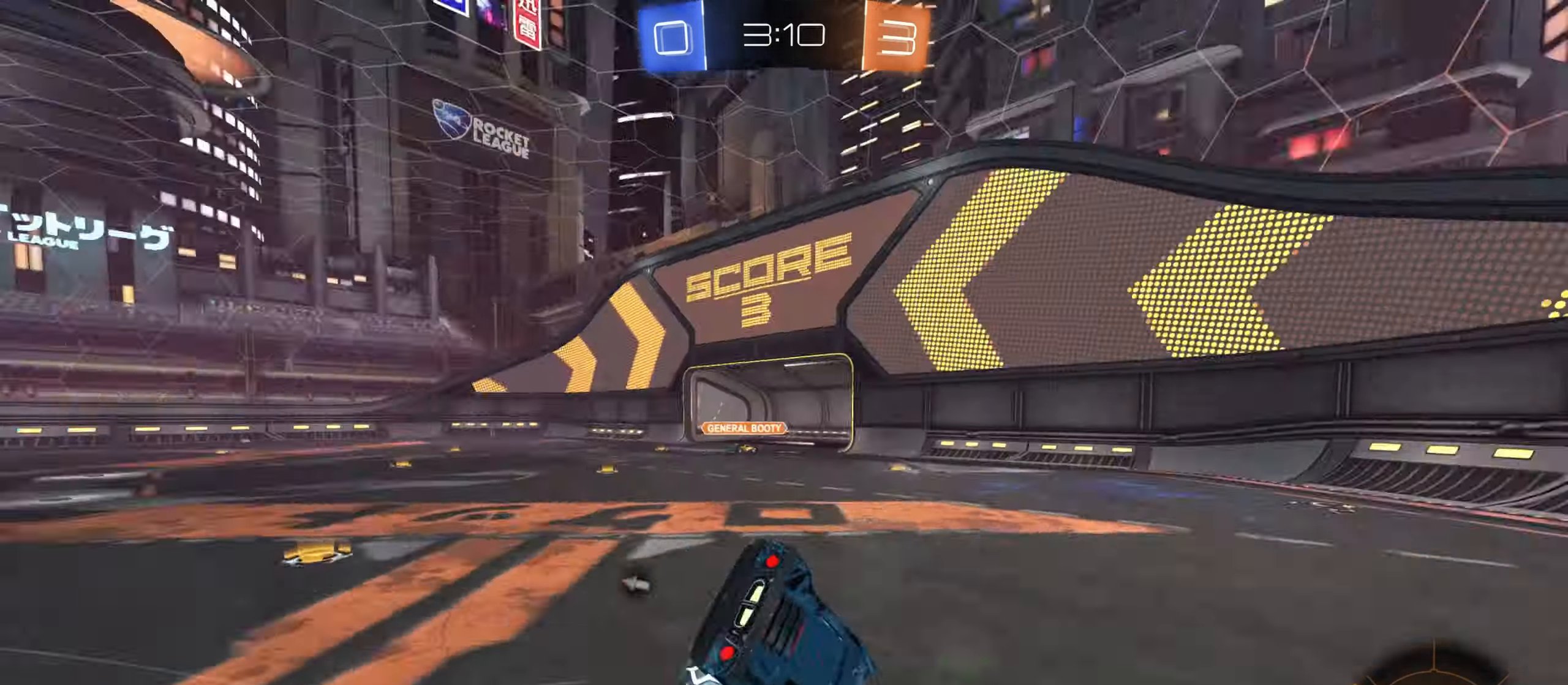
{"keys": ["d", "space", "w"], "mouse": [], "events": [[150, "mouse_left", "down"], [266, "d", "down"], [300, "mouse_left", "up"], [316, "w", "down"], [466, "space", "down"]]}
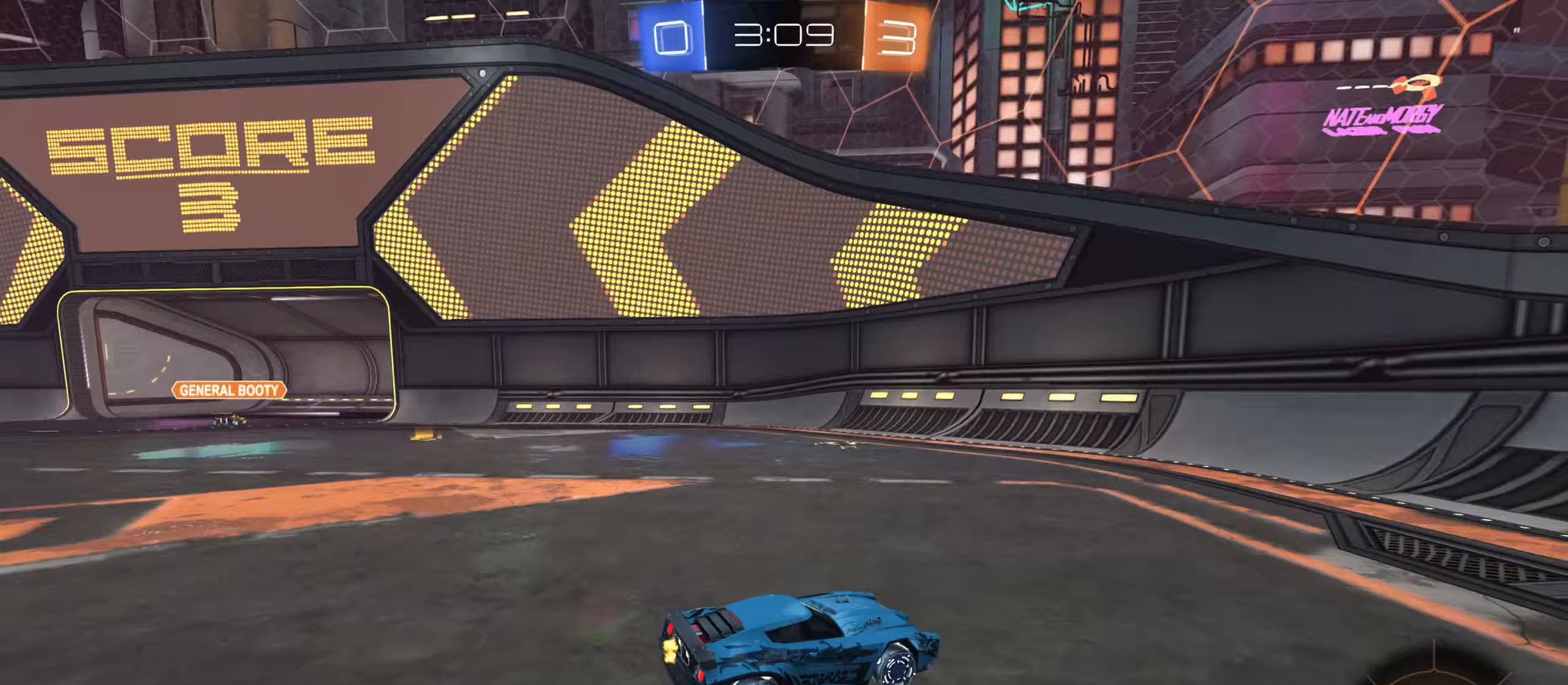
{"keys": ["d", "w"], "mouse": ["left"], "events": [[67, "space", "up"], [267, "shift", "down"], [300, "shift", "up"], [367, "mouse_left", "down"]]}
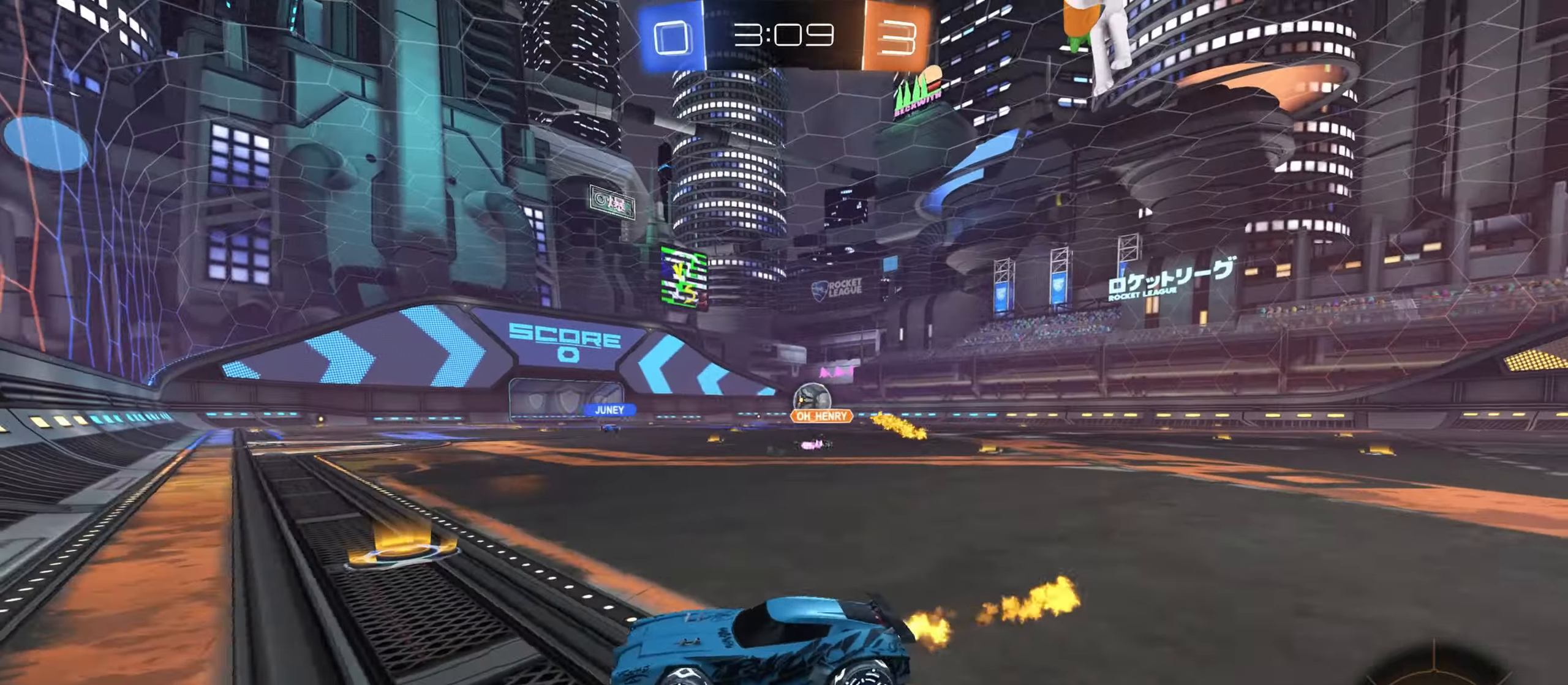
{"keys": ["w"], "mouse": ["left"], "events": [[367, "d", "up"]]}
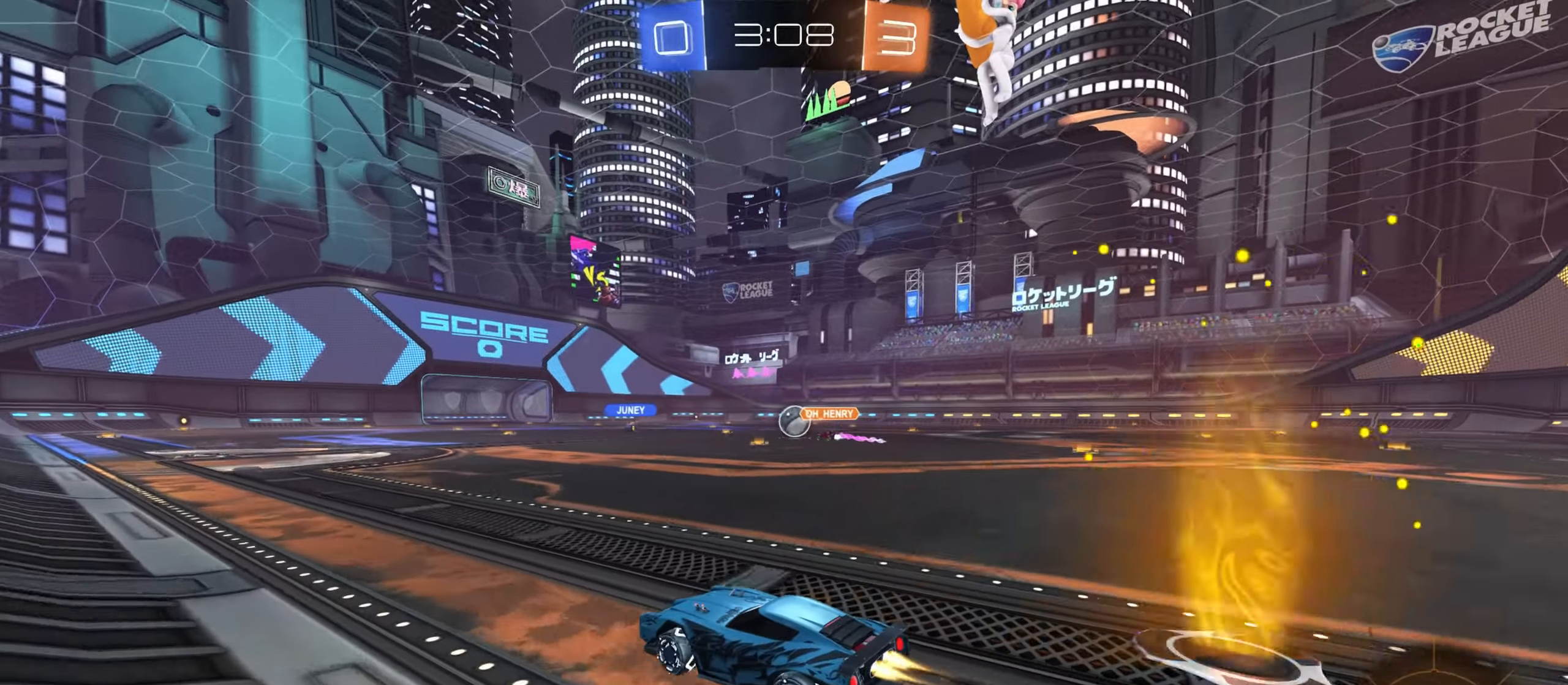
{"keys": ["w"], "mouse": ["right"], "events": [[133, "mouse_right", "down"], [167, "mouse_left", "up"], [233, "mouse_right", "up"], [300, "mouse_right", "down"]]}